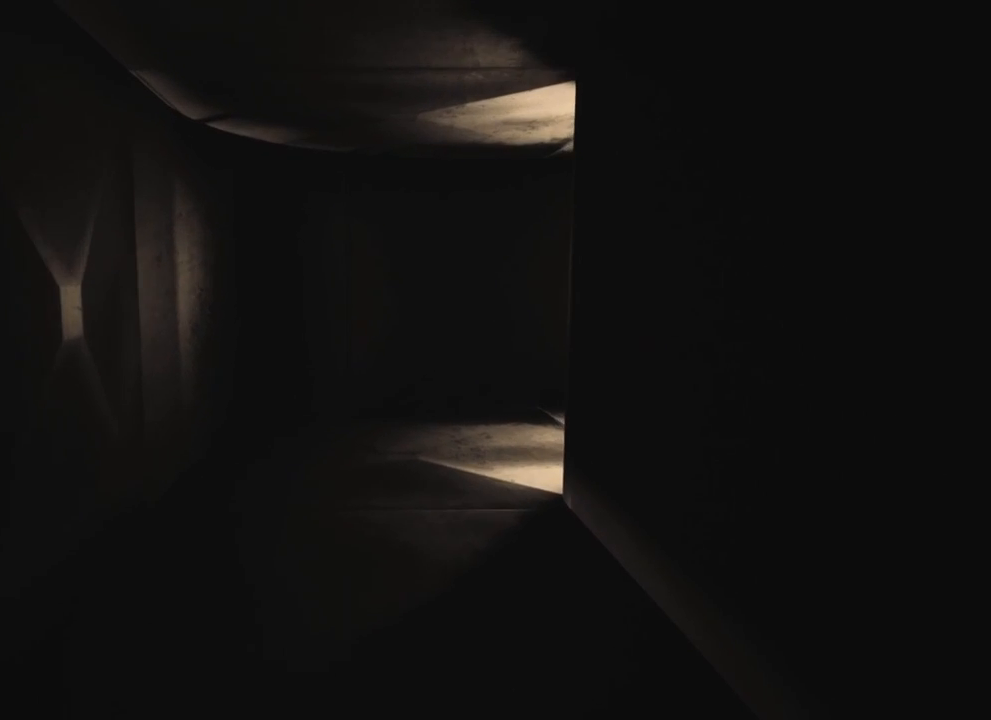
Gameplay with keyboard and mouse; each line is a JSON object with the keys held at the frame after it. "events" lists presses ("down") and releases ("up") of "1", "2", "a", "d", "e", "q", "r", "s", "space" and "w" between this image and that frame as [ms after this image, input, new state], when the widget could be followed in between. No other keys are recorded. Mouse buttons are not recorded. Not read: mouse_move.
{"keys": ["w"], "events": []}
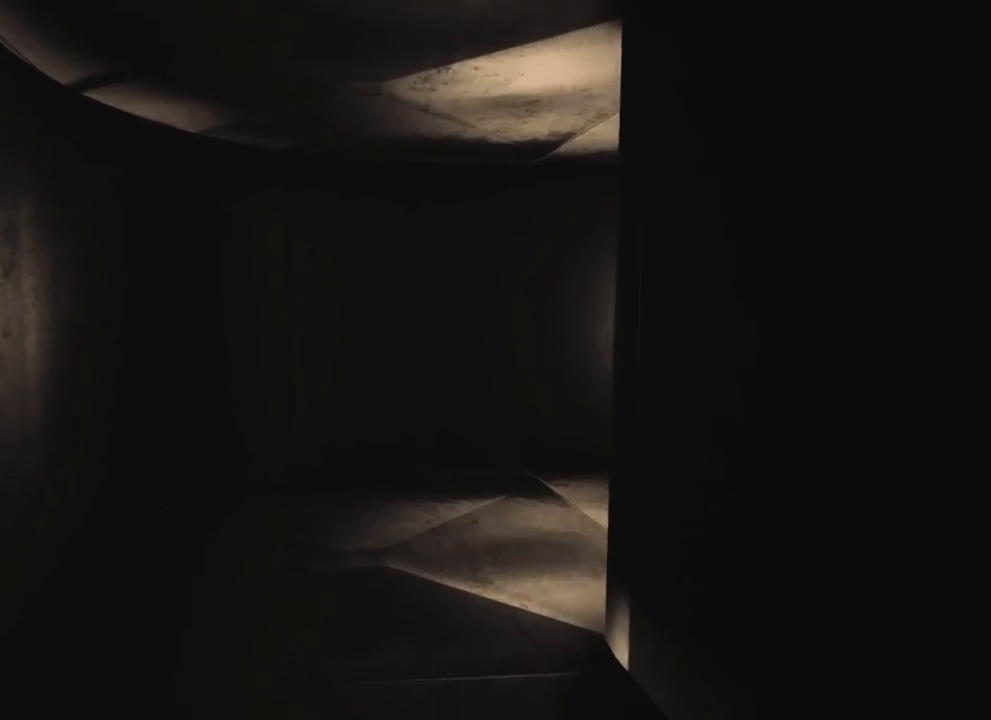
{"keys": ["w"], "events": []}
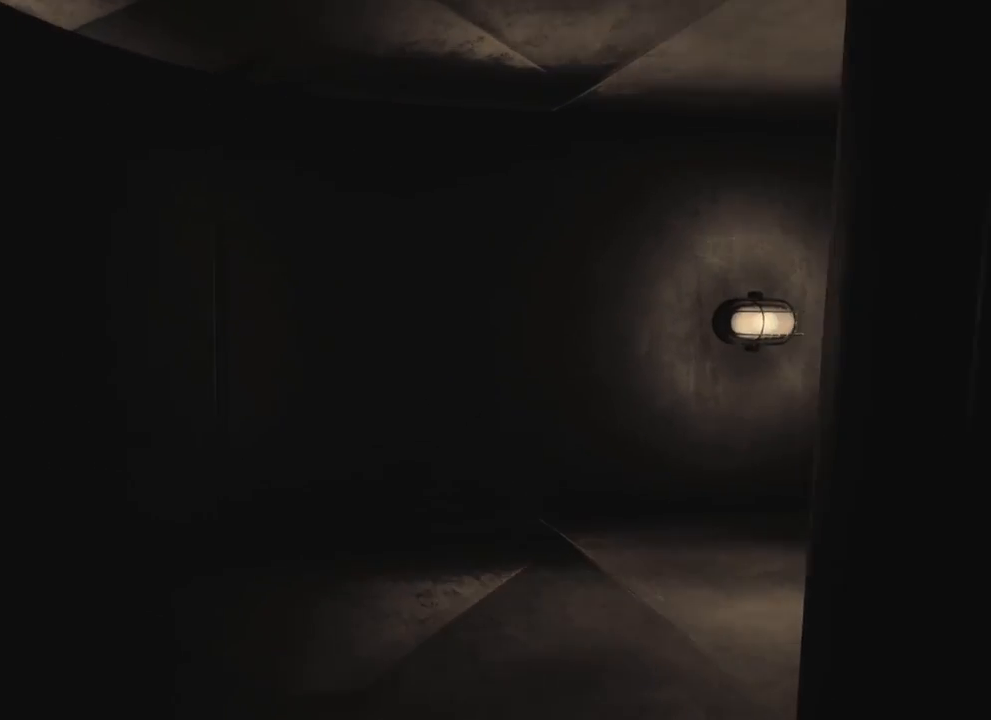
{"keys": ["w"], "events": []}
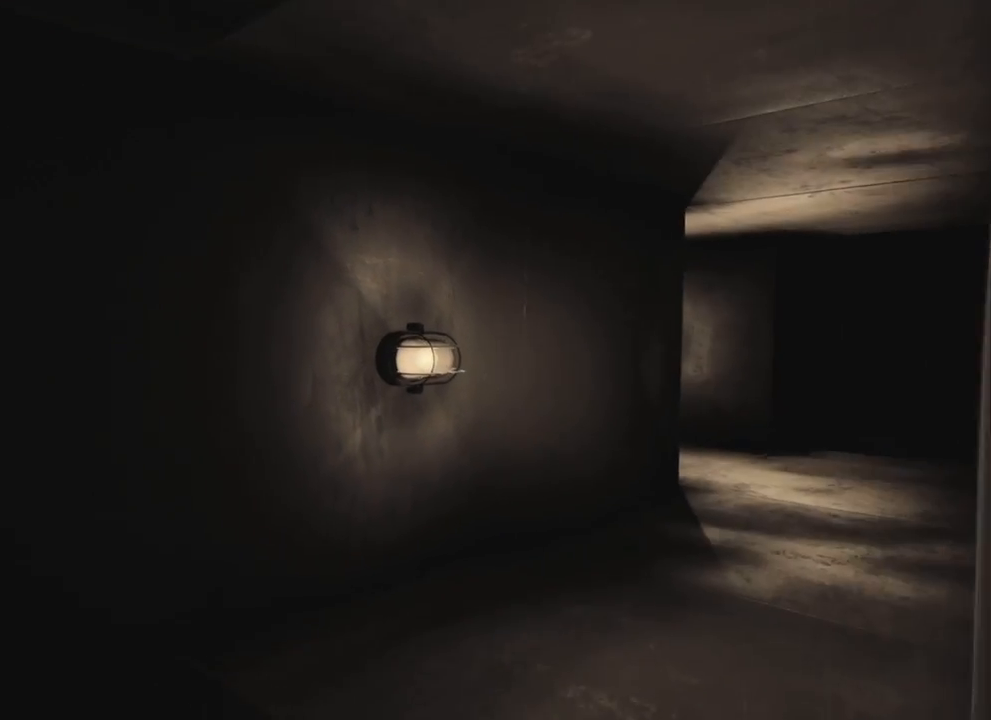
{"keys": ["w"], "events": []}
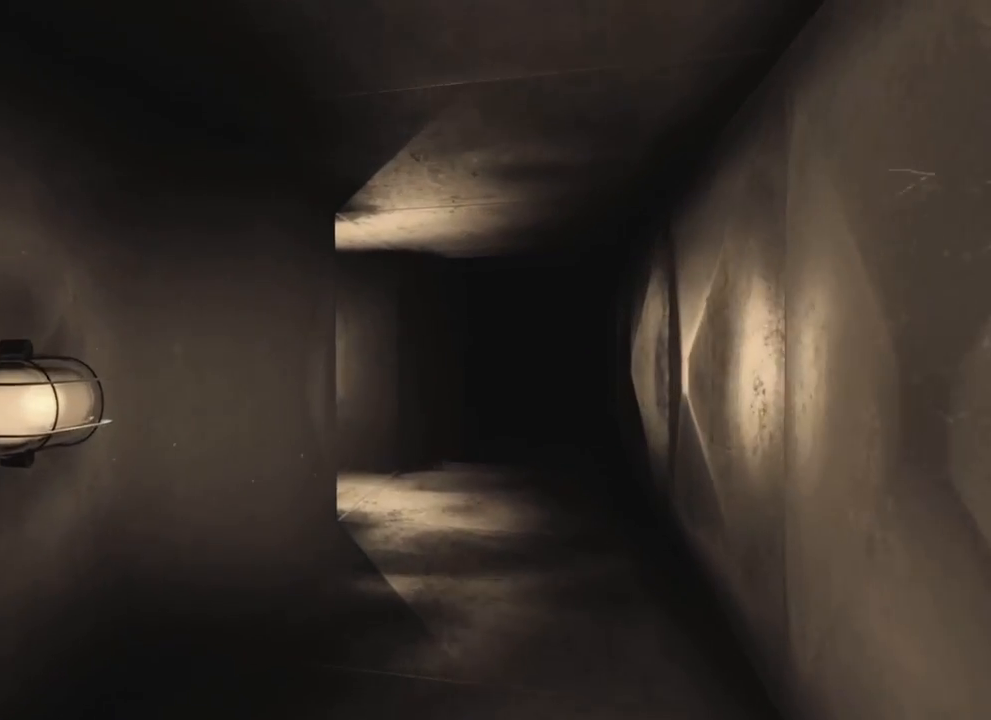
{"keys": ["w"], "events": []}
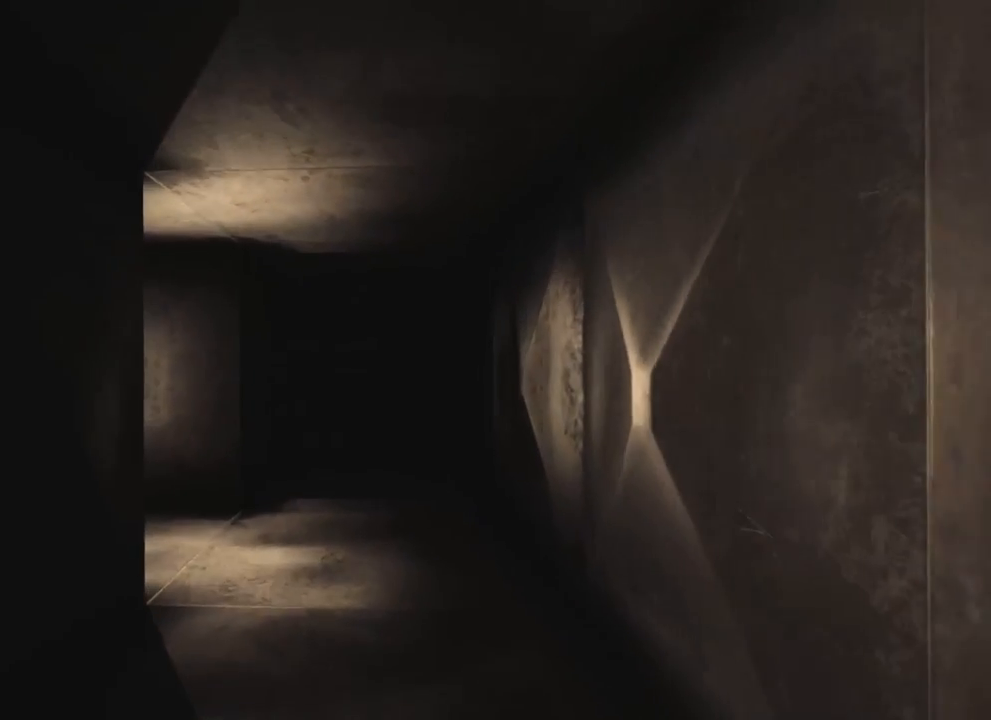
{"keys": ["w"], "events": []}
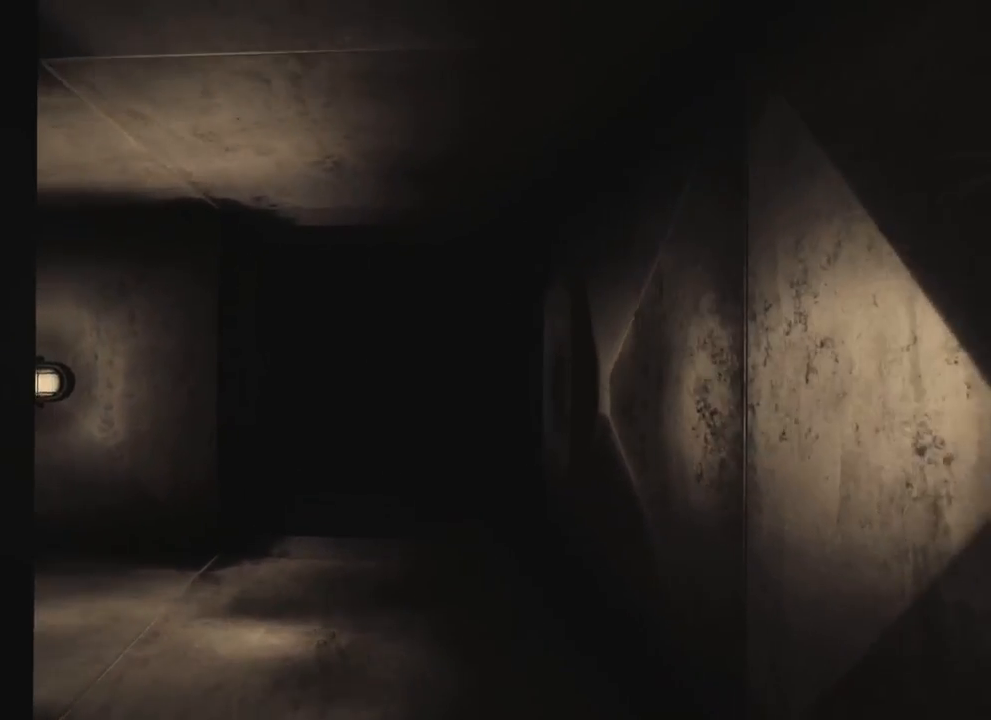
{"keys": ["w"], "events": []}
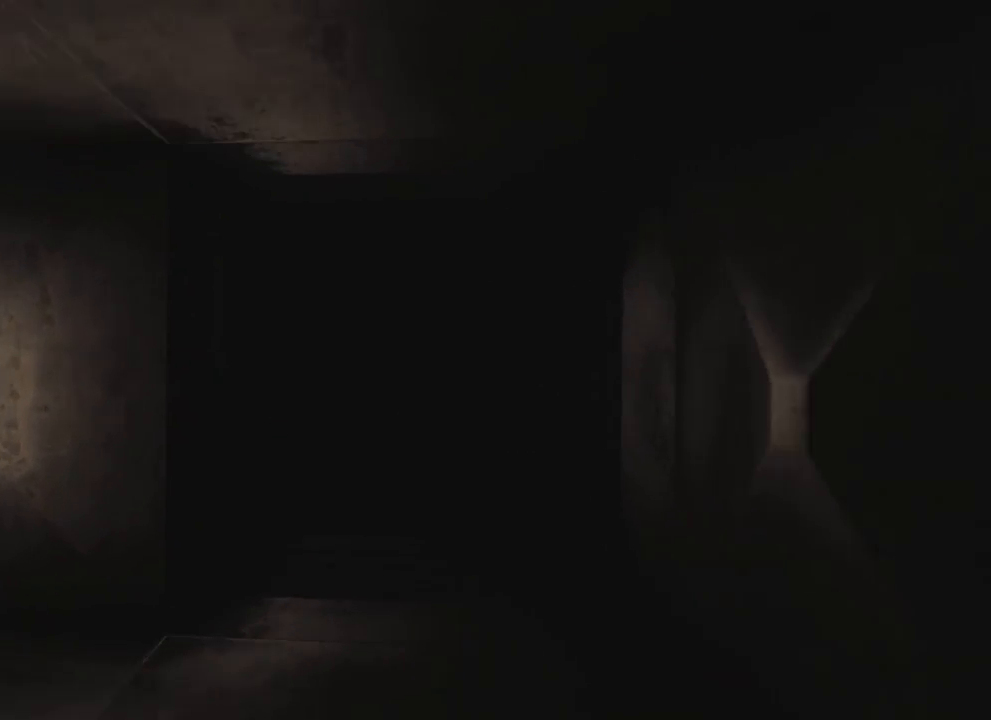
{"keys": ["w"], "events": []}
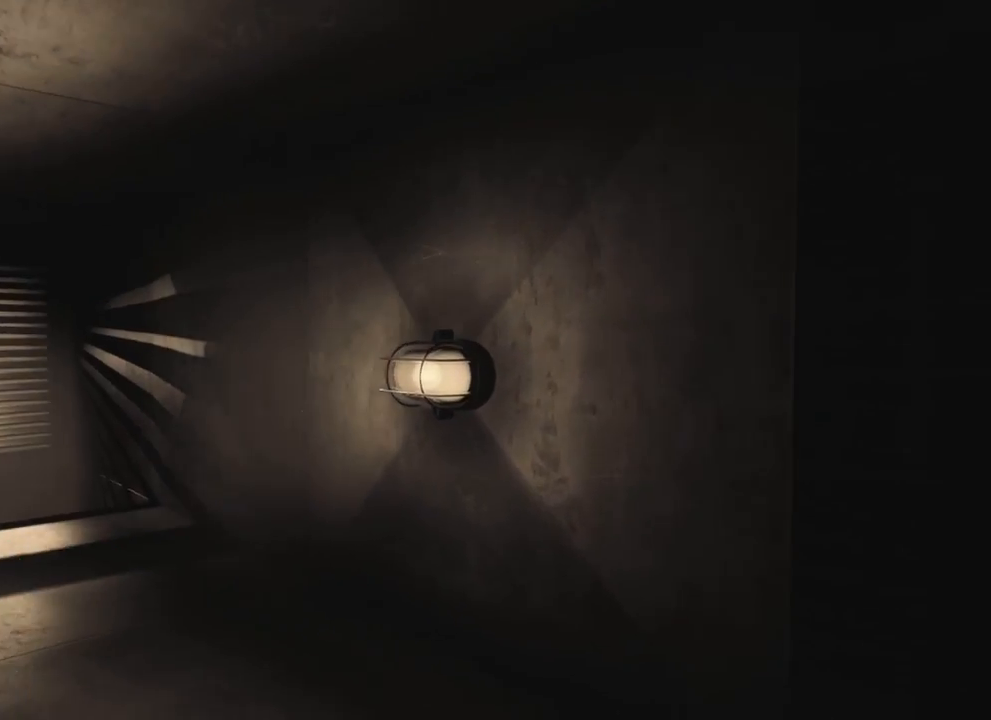
{"keys": ["w"], "events": []}
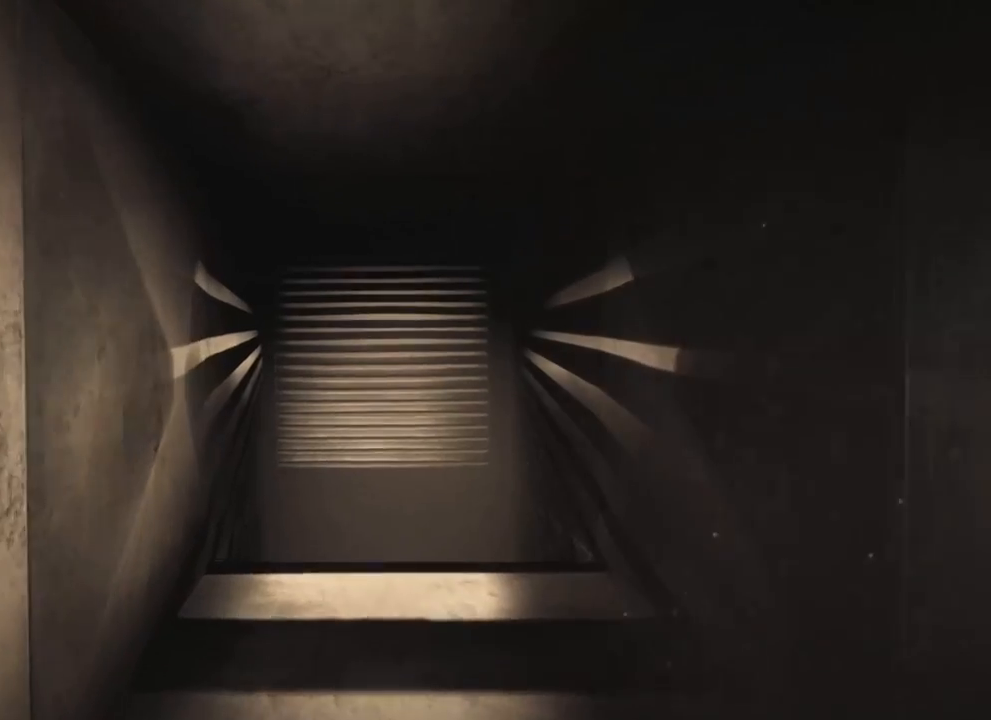
{"keys": ["w"], "events": []}
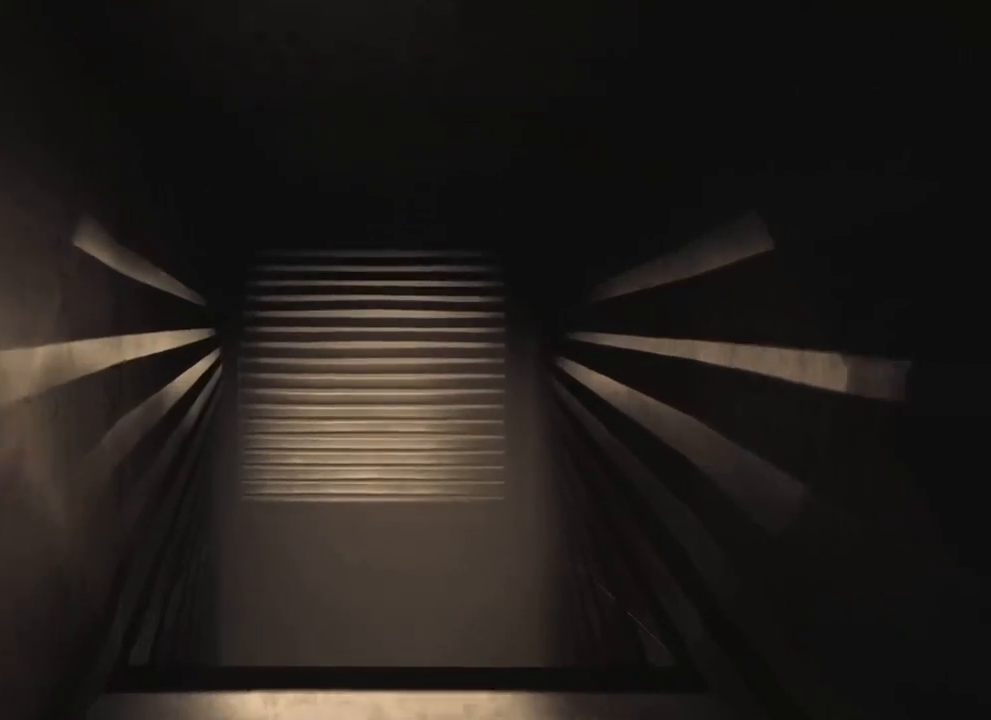
{"keys": ["w"], "events": []}
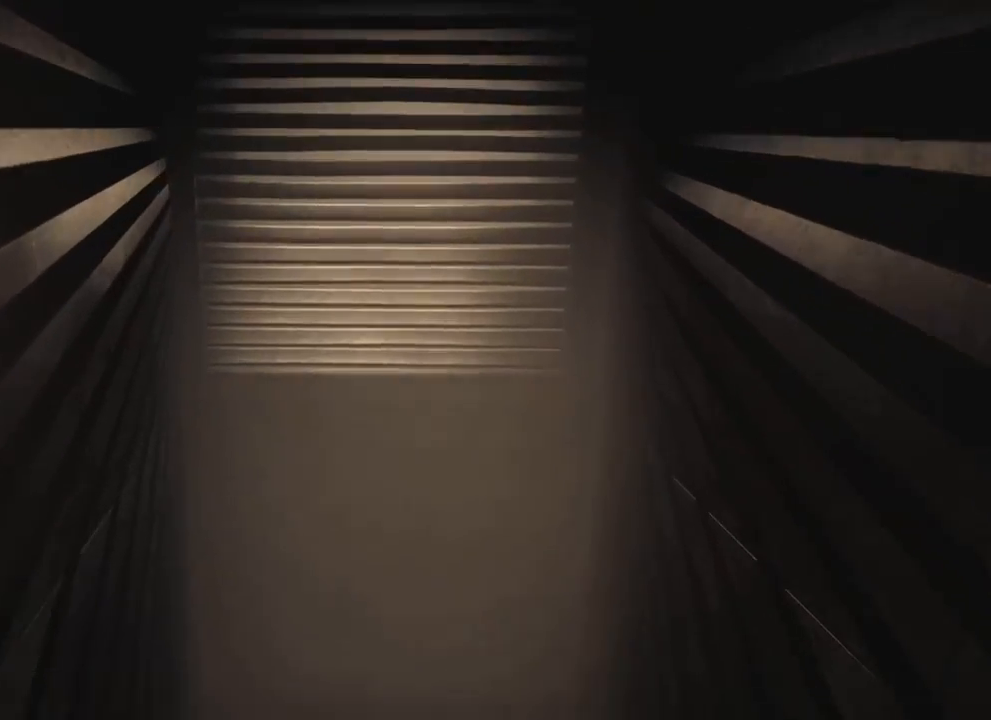
{"keys": ["w"], "events": []}
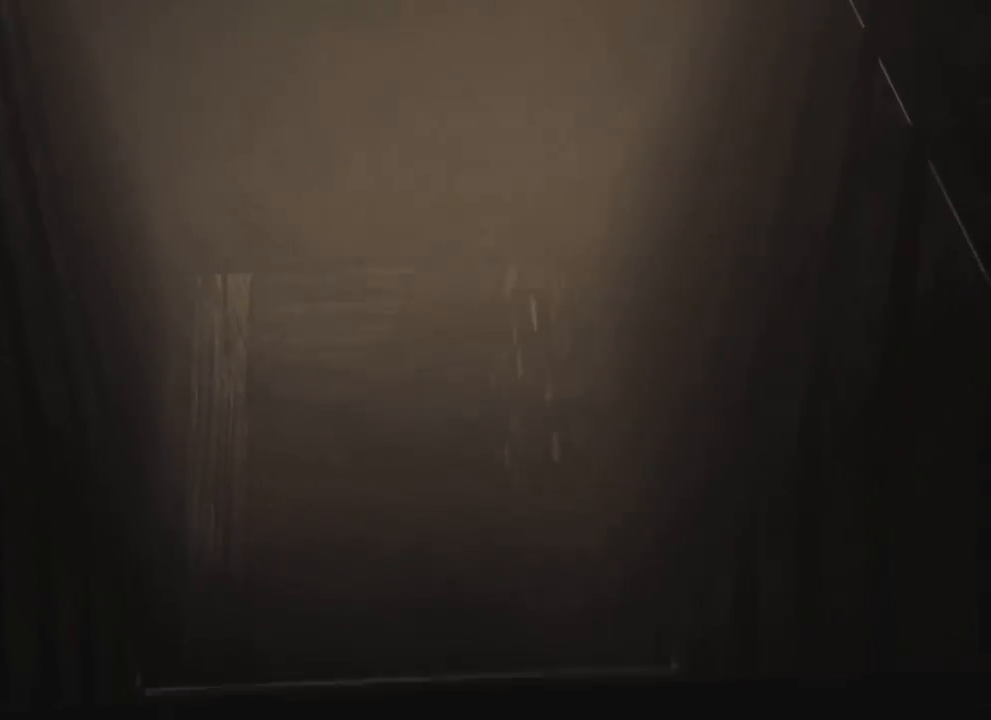
{"keys": [], "events": [[350, "w", "up"]]}
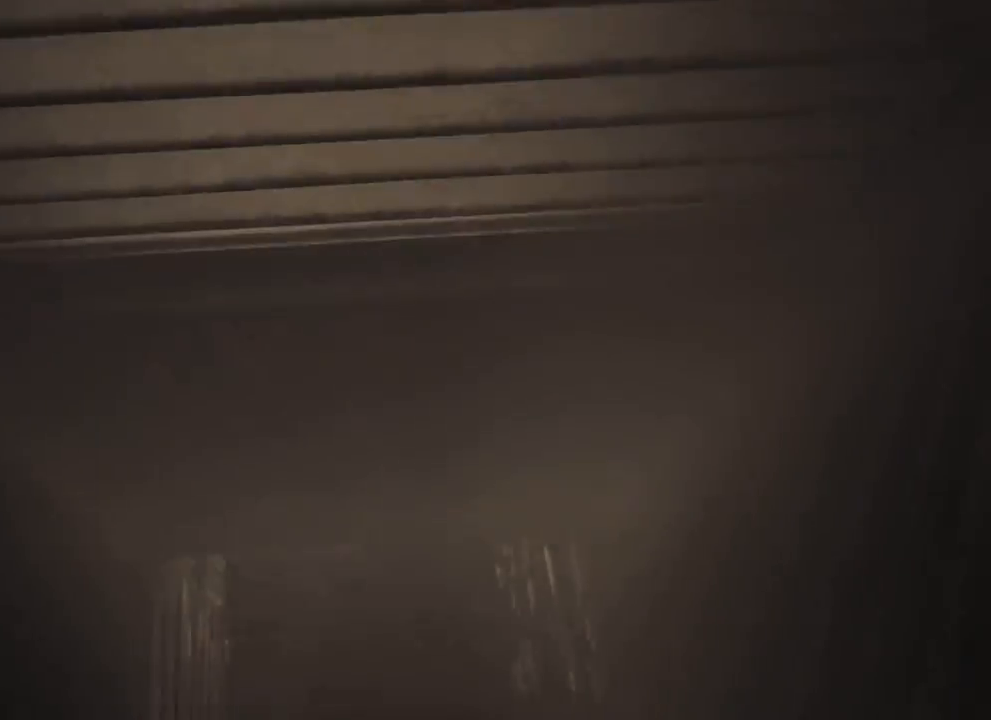
{"keys": ["w"], "events": [[233, "w", "down"]]}
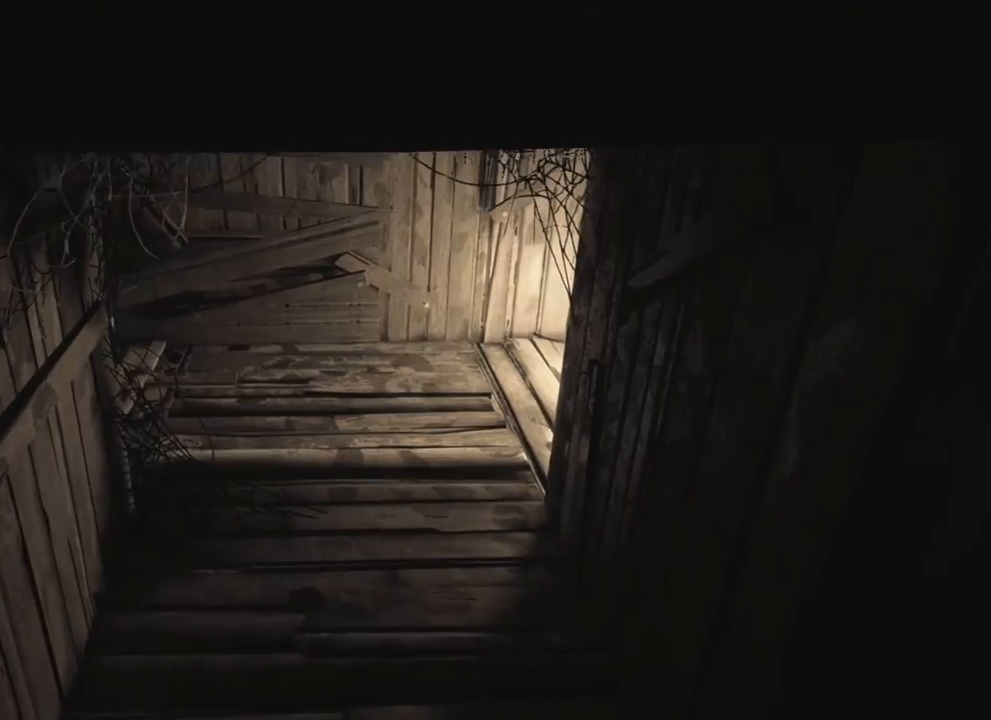
{"keys": ["w"], "events": []}
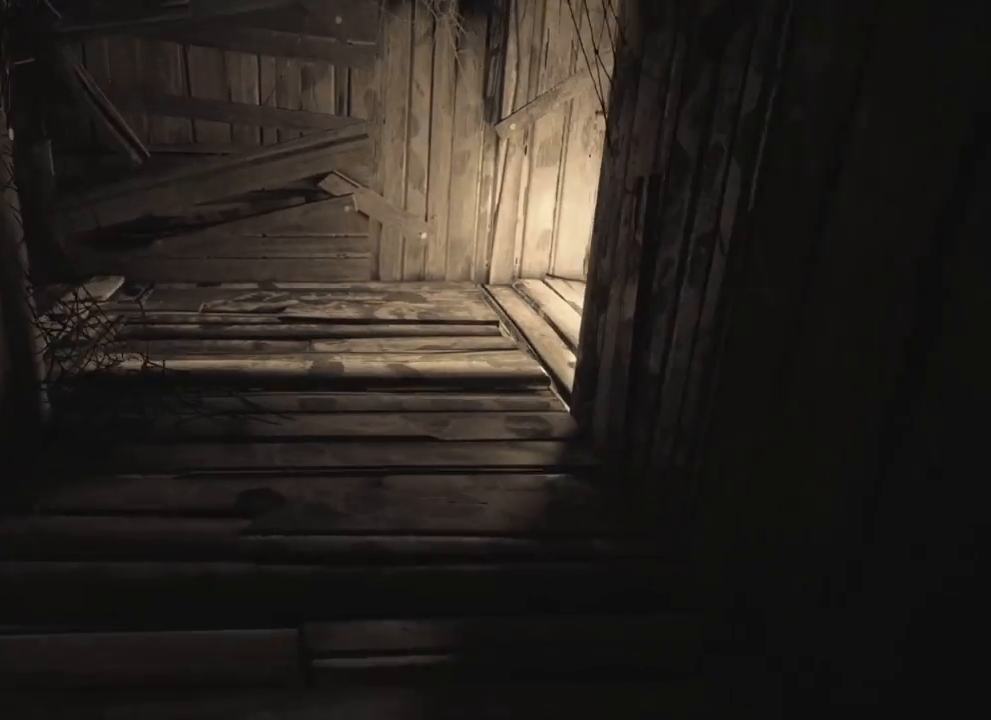
{"keys": ["w"], "events": []}
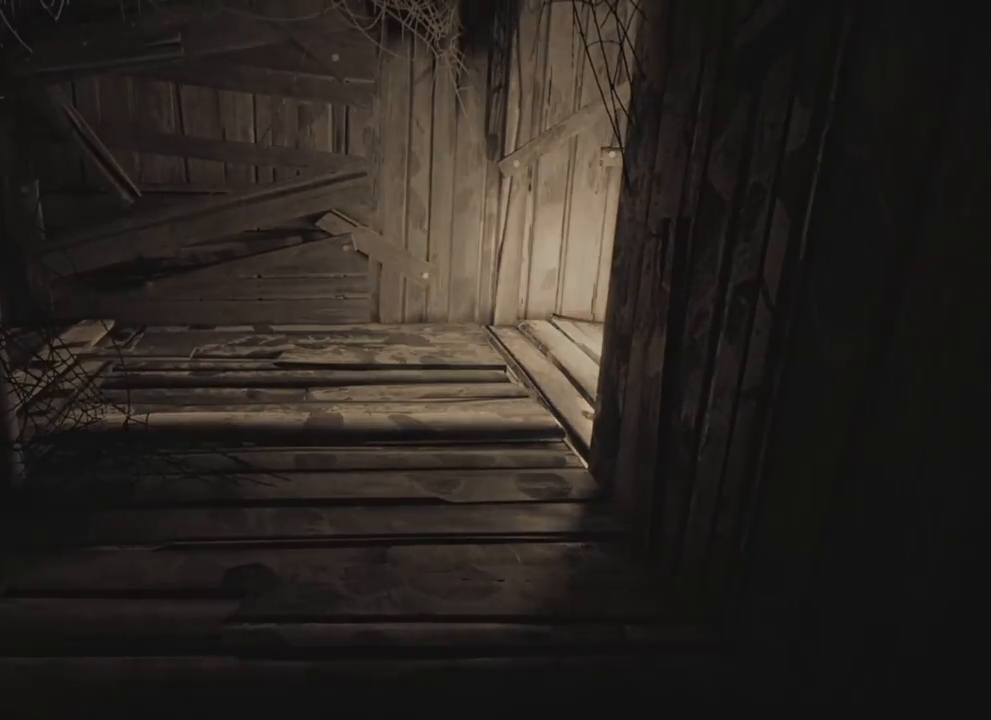
{"keys": ["w"], "events": [[50, "d", "down"], [250, "d", "up"]]}
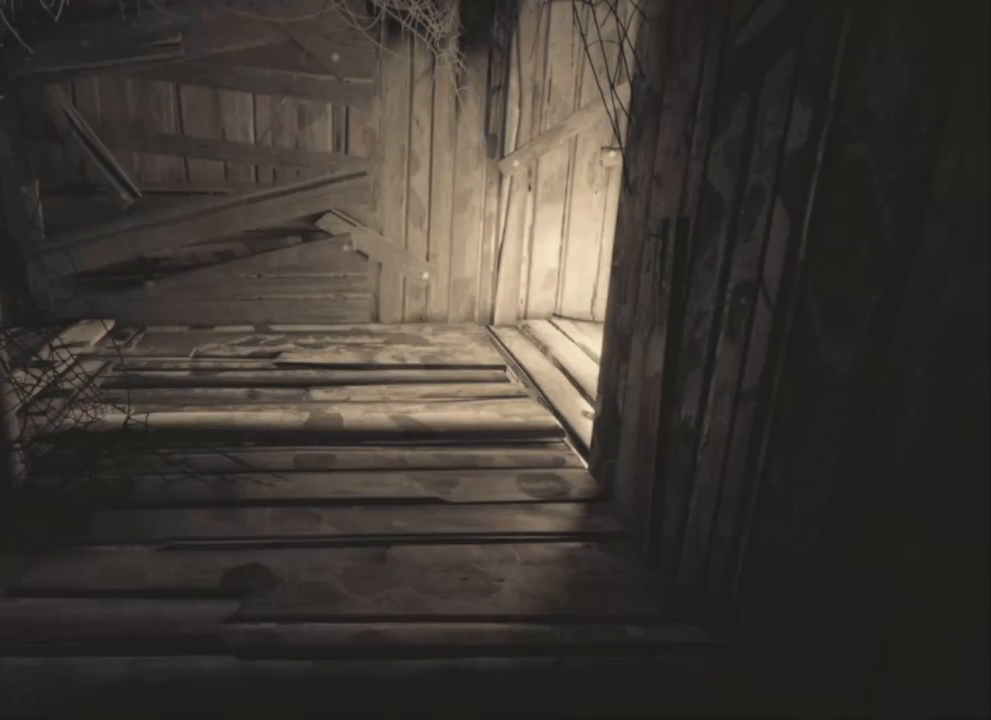
{"keys": ["a"], "events": [[366, "a", "down"], [483, "w", "up"]]}
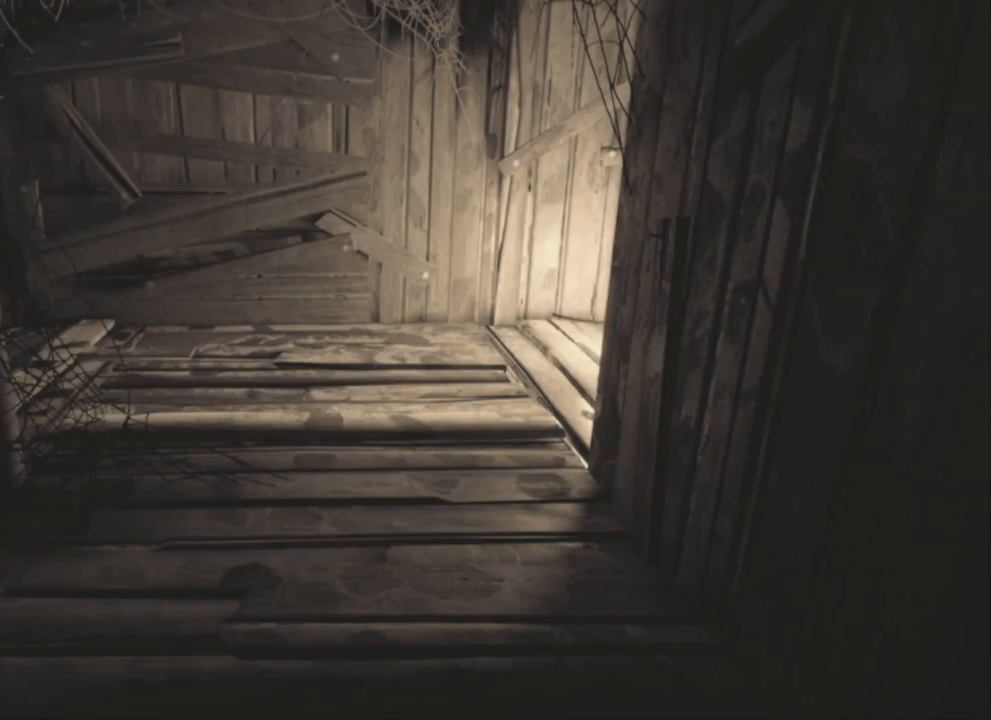
{"keys": ["w"], "events": [[150, "a", "up"], [283, "w", "down"]]}
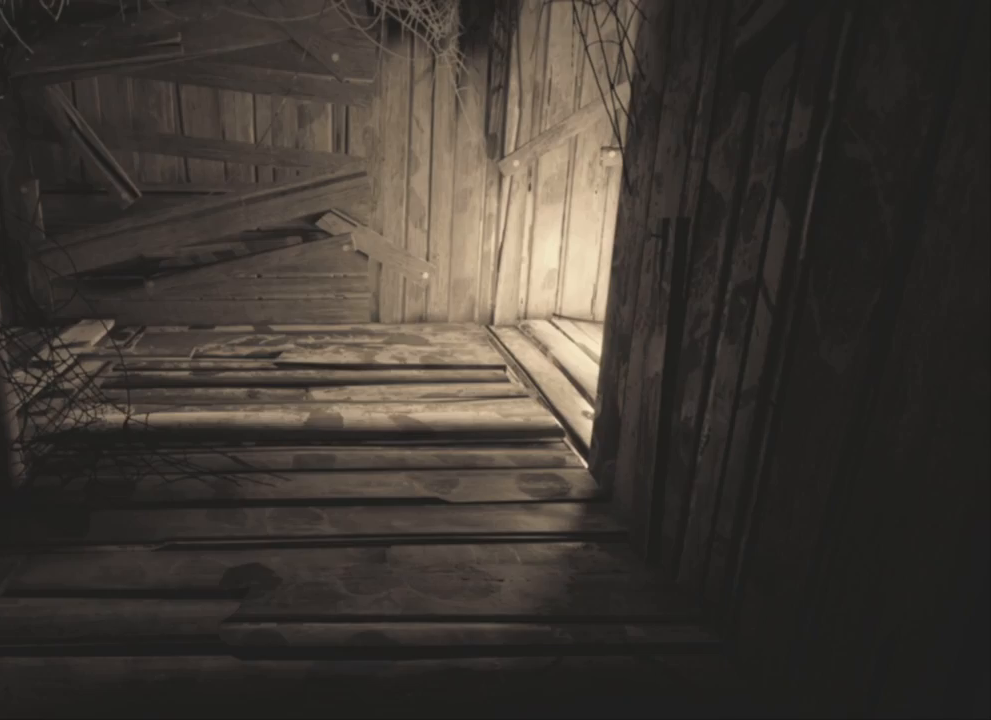
{"keys": ["w"], "events": []}
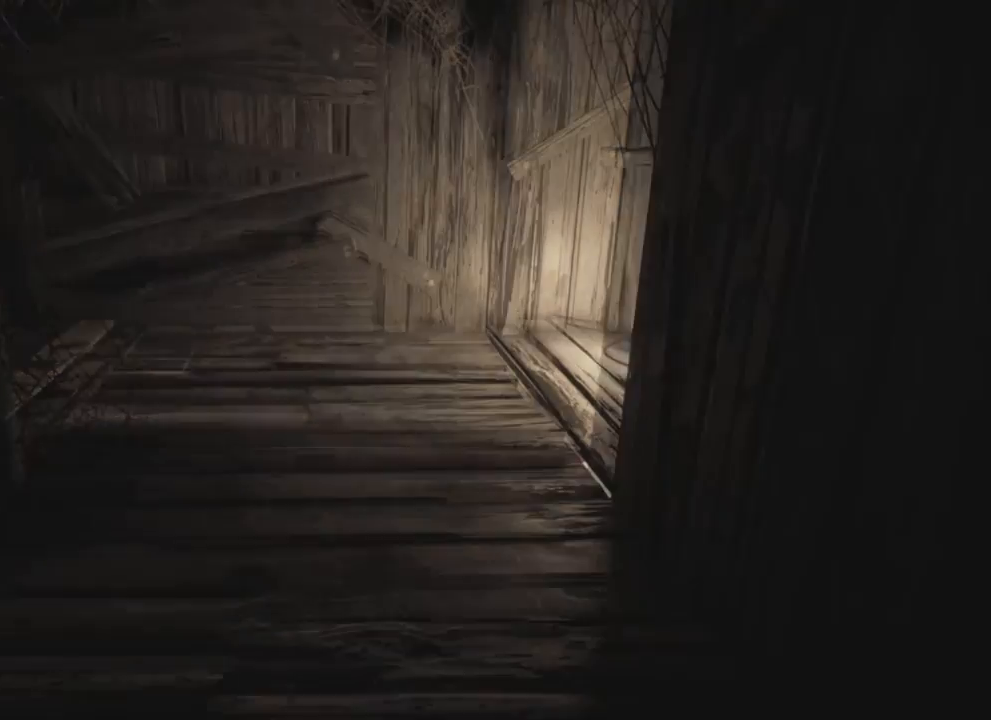
{"keys": ["w"], "events": []}
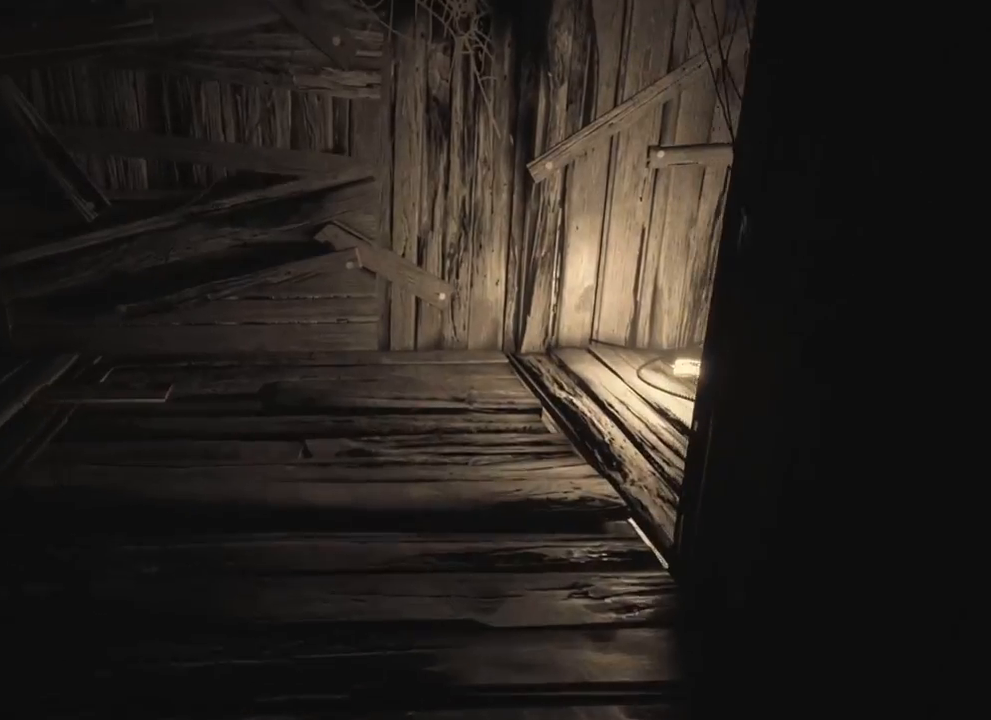
{"keys": ["d", "w"], "events": [[166, "d", "down"]]}
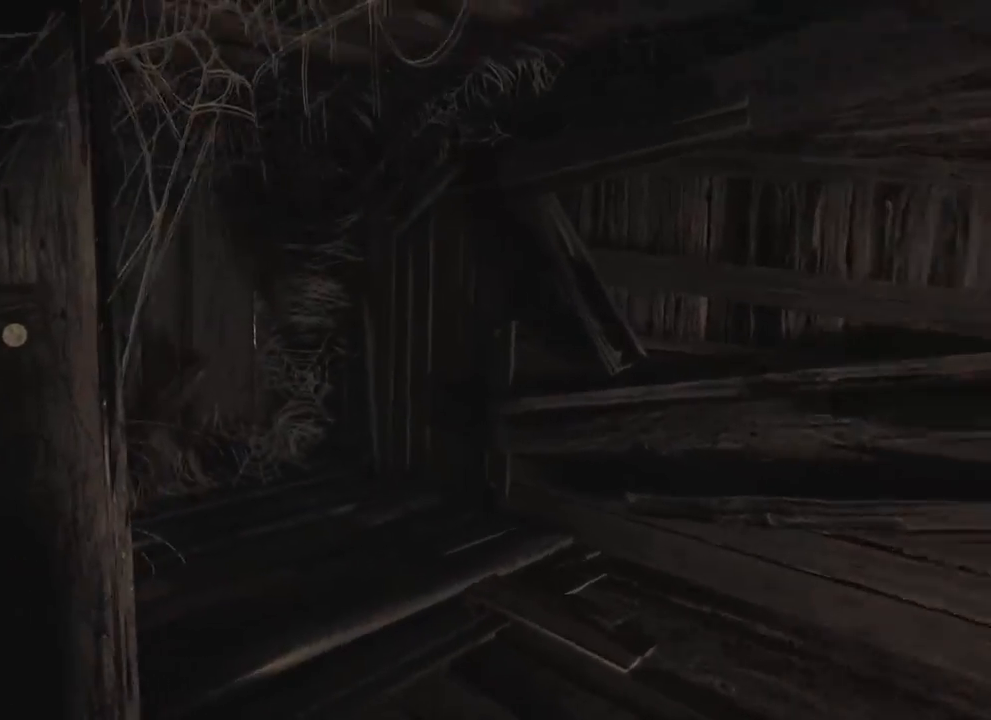
{"keys": ["d"], "events": [[50, "w", "up"]]}
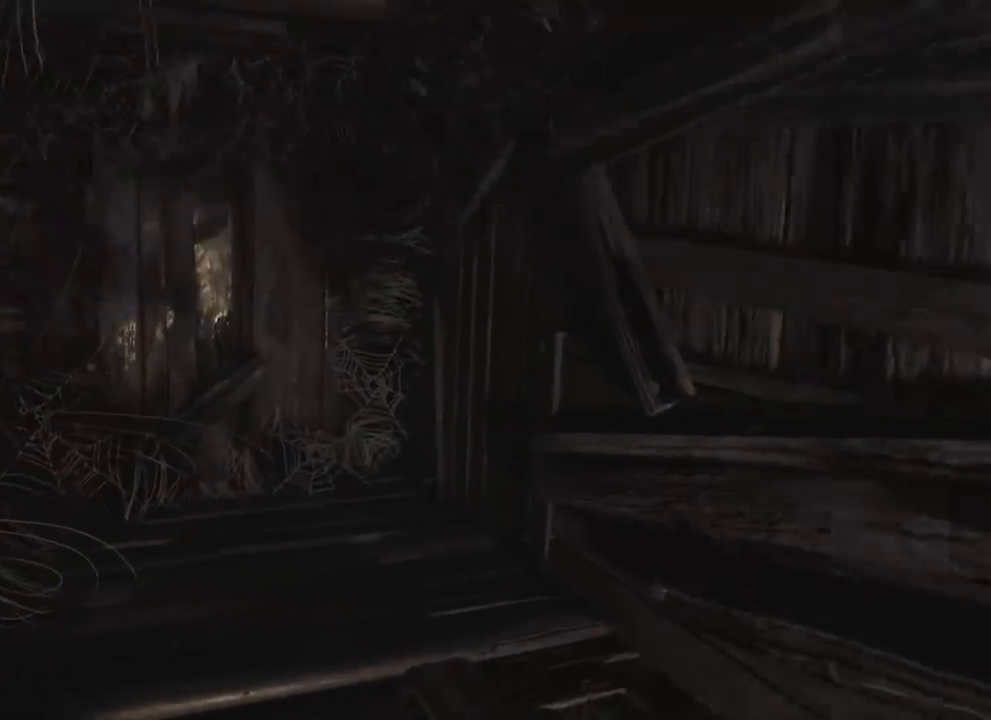
{"keys": ["w"], "events": [[33, "w", "down"], [66, "d", "up"]]}
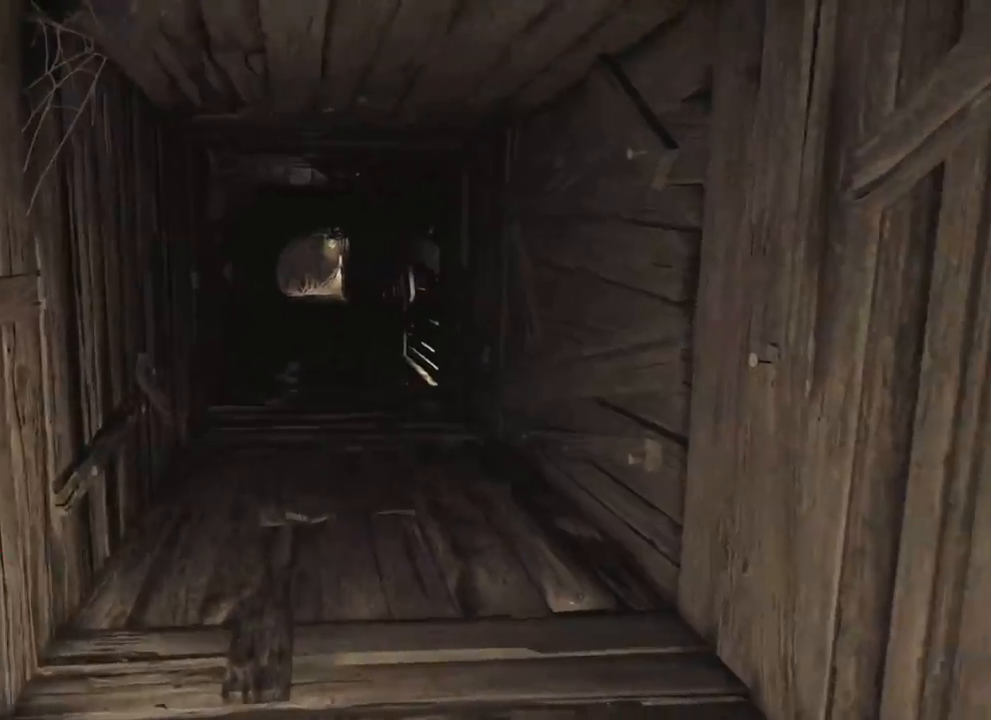
{"keys": ["w"], "events": []}
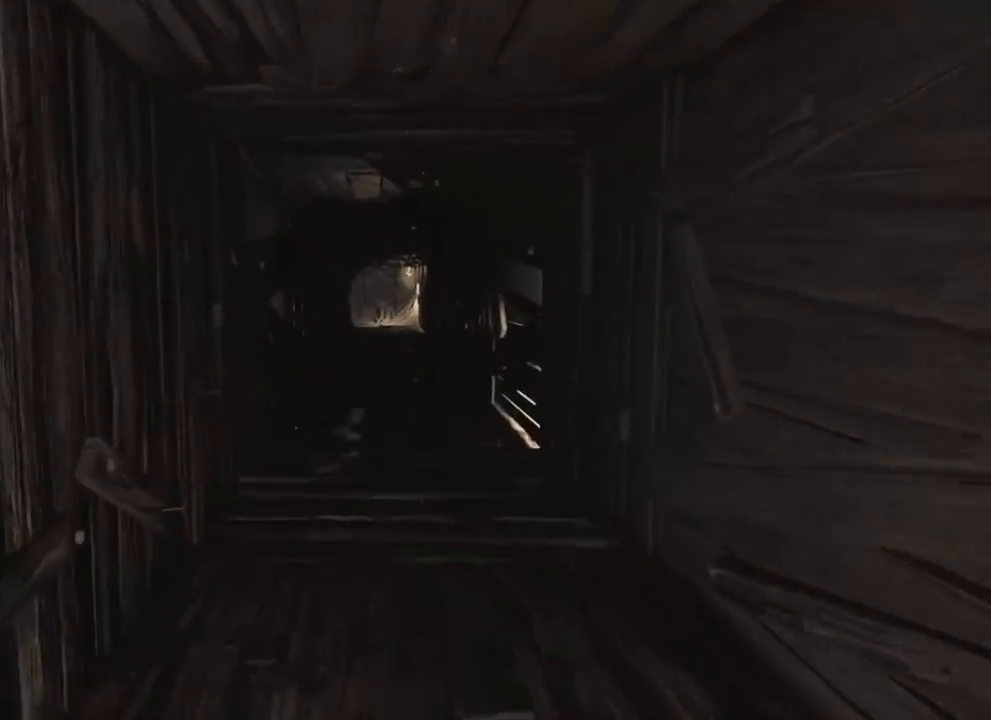
{"keys": ["w"], "events": []}